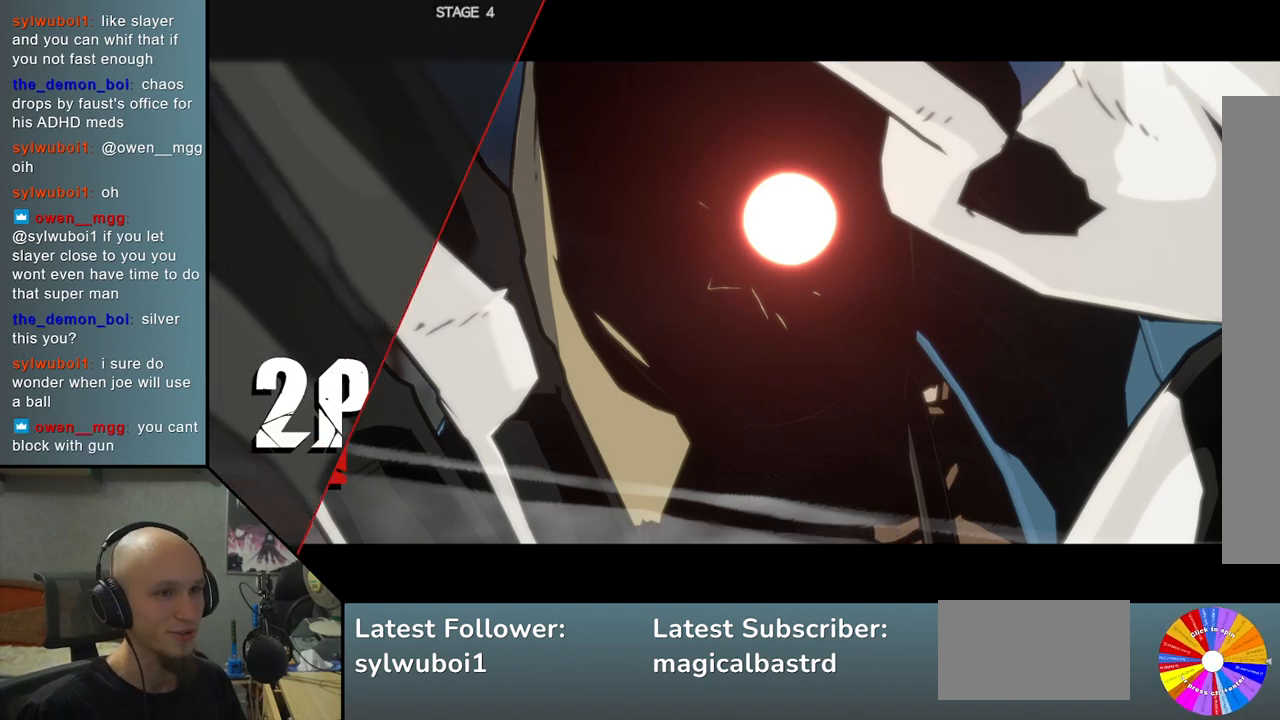
Gameplay with a controller (arcade stick); each line is a JSON object with the inputs held at the frame after it. "events" lists button and stick changes between this image and that frame as [ms after this image, input, new state], when the widget could be followed in between. Not read: L3 R3 other_buttons.
{"buttons": [], "left_stick": "center", "events": [[117, "CROSS", "down"], [233, "CROSS", "up"]]}
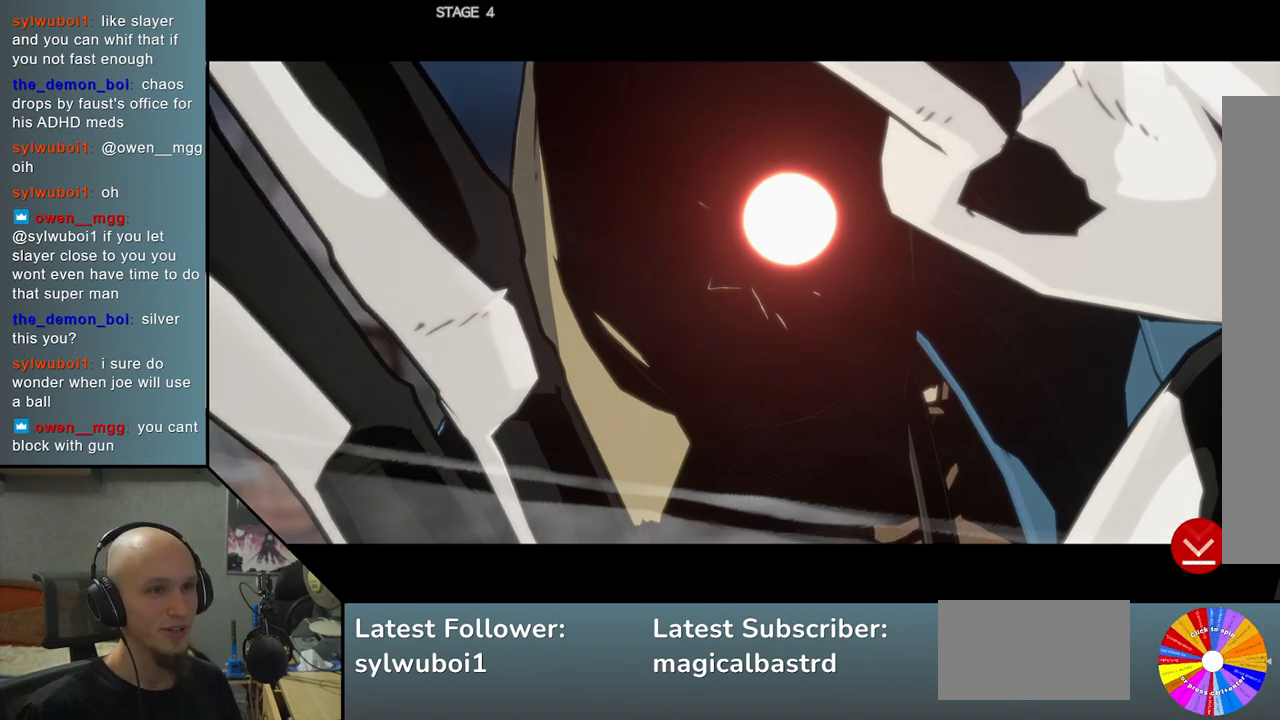
{"buttons": [], "left_stick": "center", "events": []}
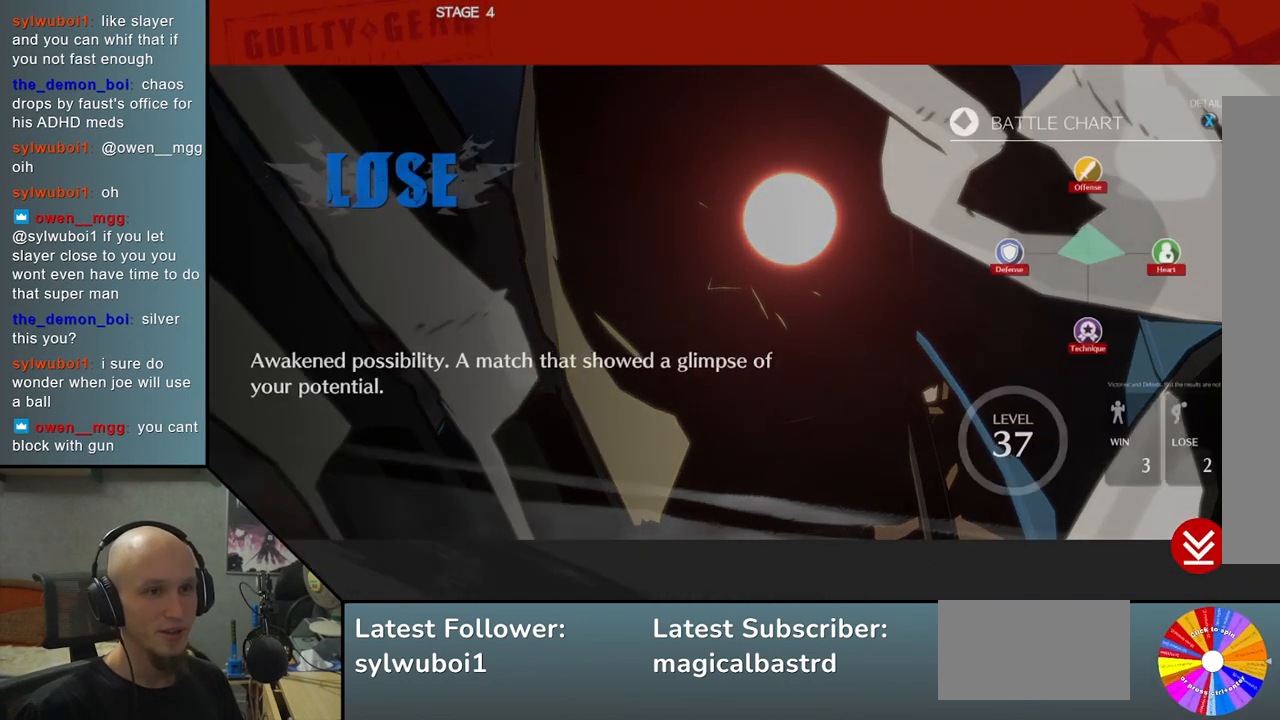
{"buttons": [], "left_stick": "center", "events": []}
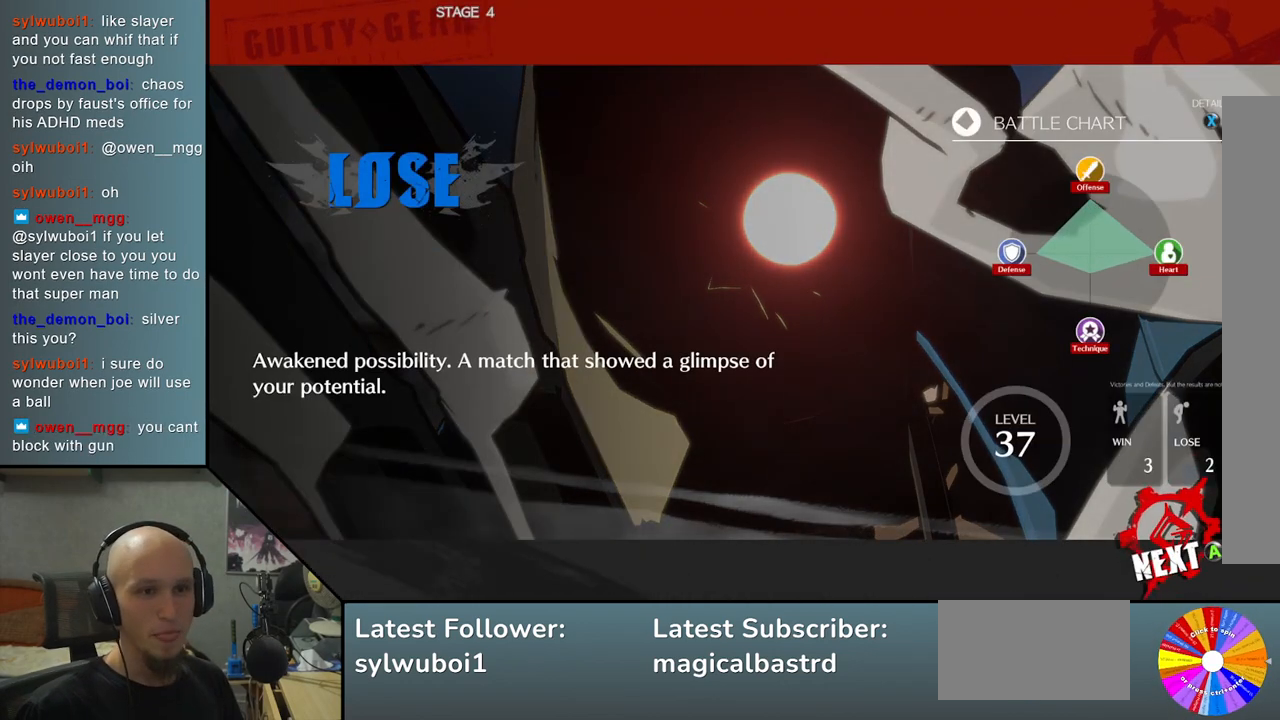
{"buttons": [], "left_stick": "center", "events": [[233, "CROSS", "down"], [333, "CROSS", "up"]]}
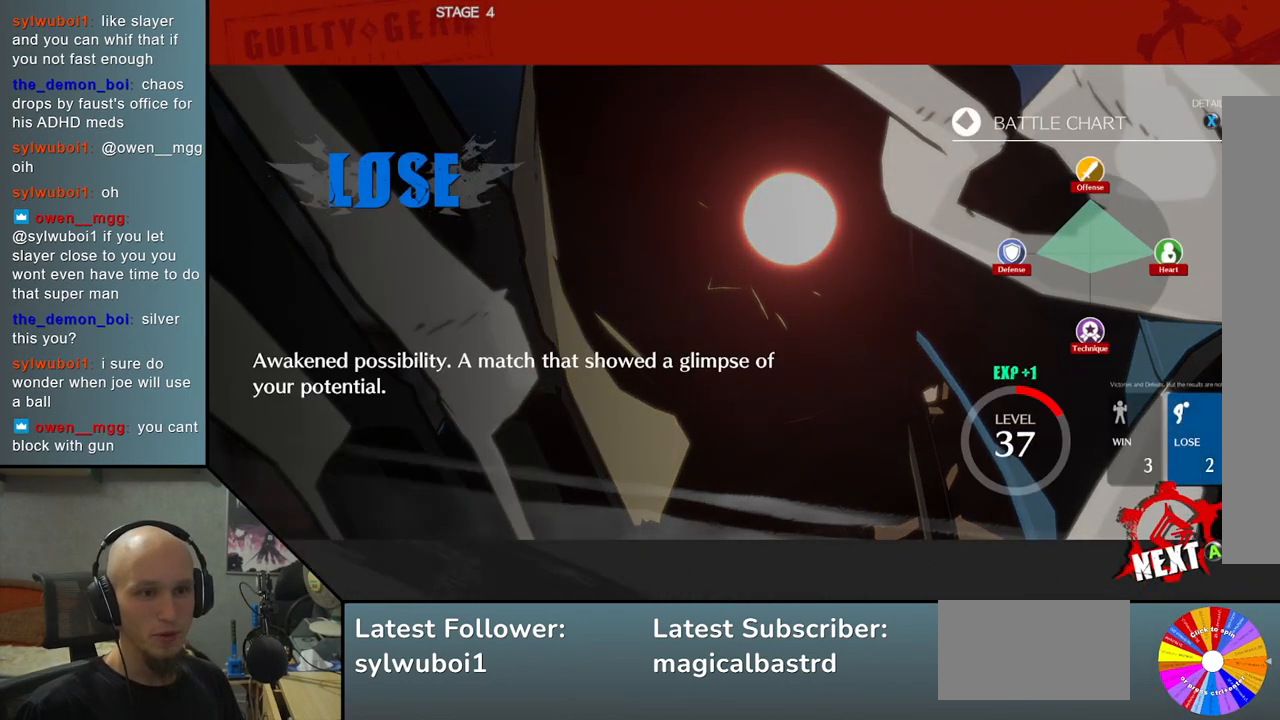
{"buttons": [], "left_stick": "center", "events": [[417, "CROSS", "down"], [467, "CROSS", "up"]]}
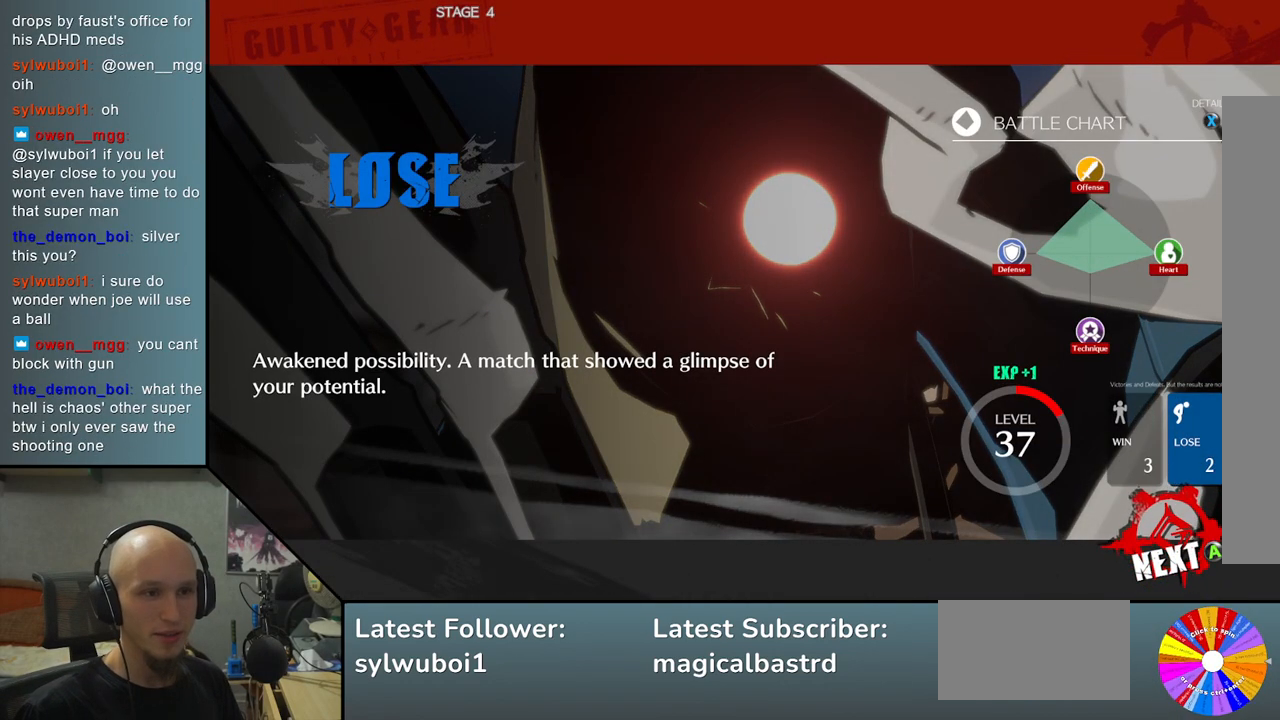
{"buttons": [], "left_stick": "center", "events": [[417, "CROSS", "down"], [483, "CROSS", "up"]]}
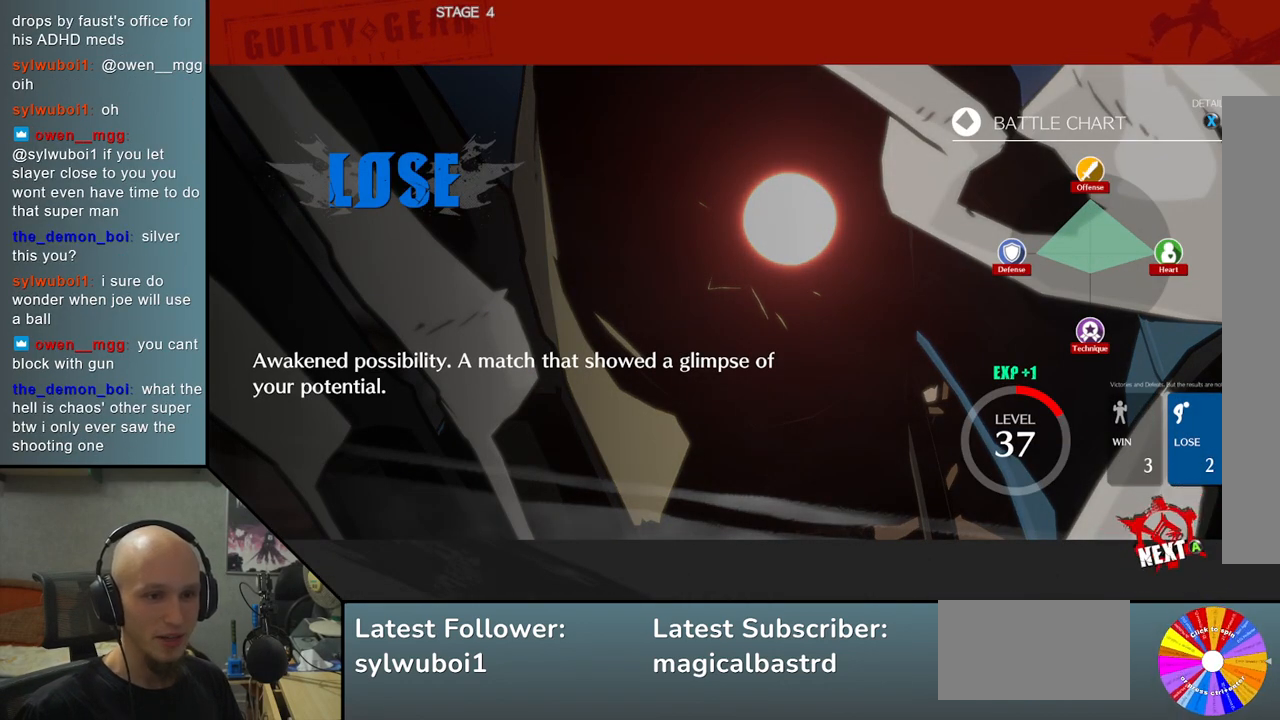
{"buttons": [], "left_stick": "center", "events": []}
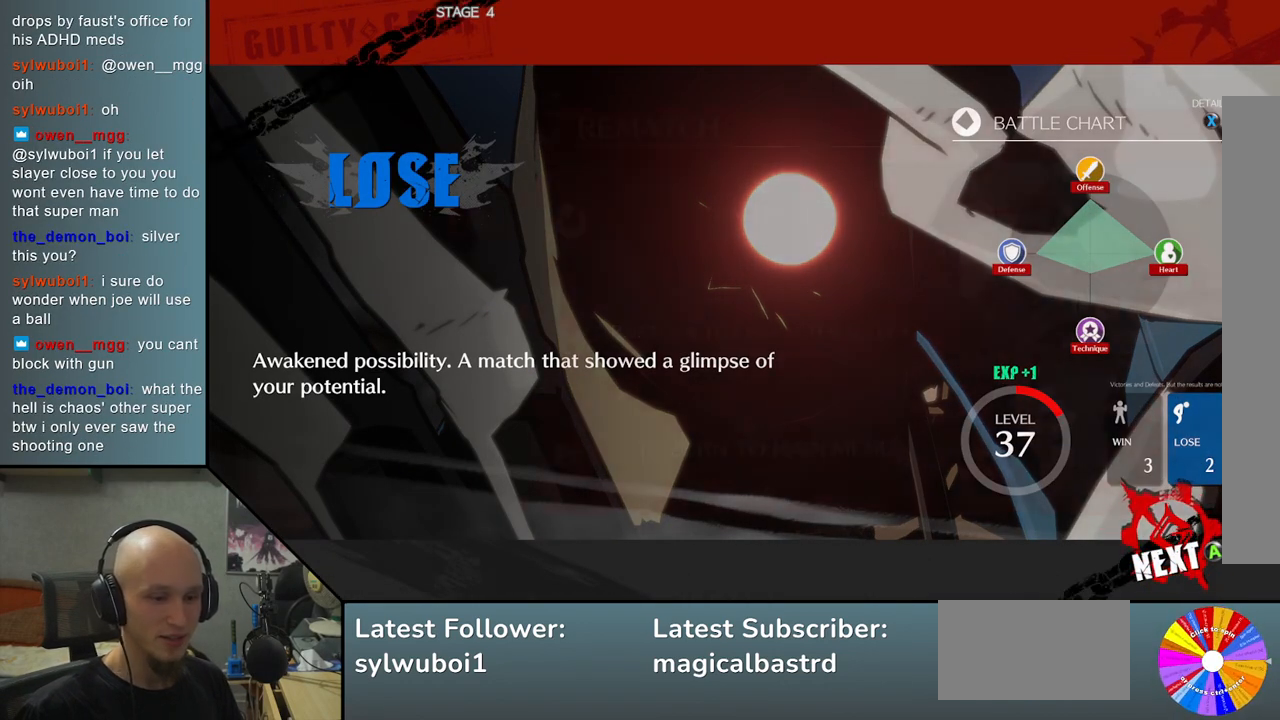
{"buttons": [], "left_stick": "center", "events": []}
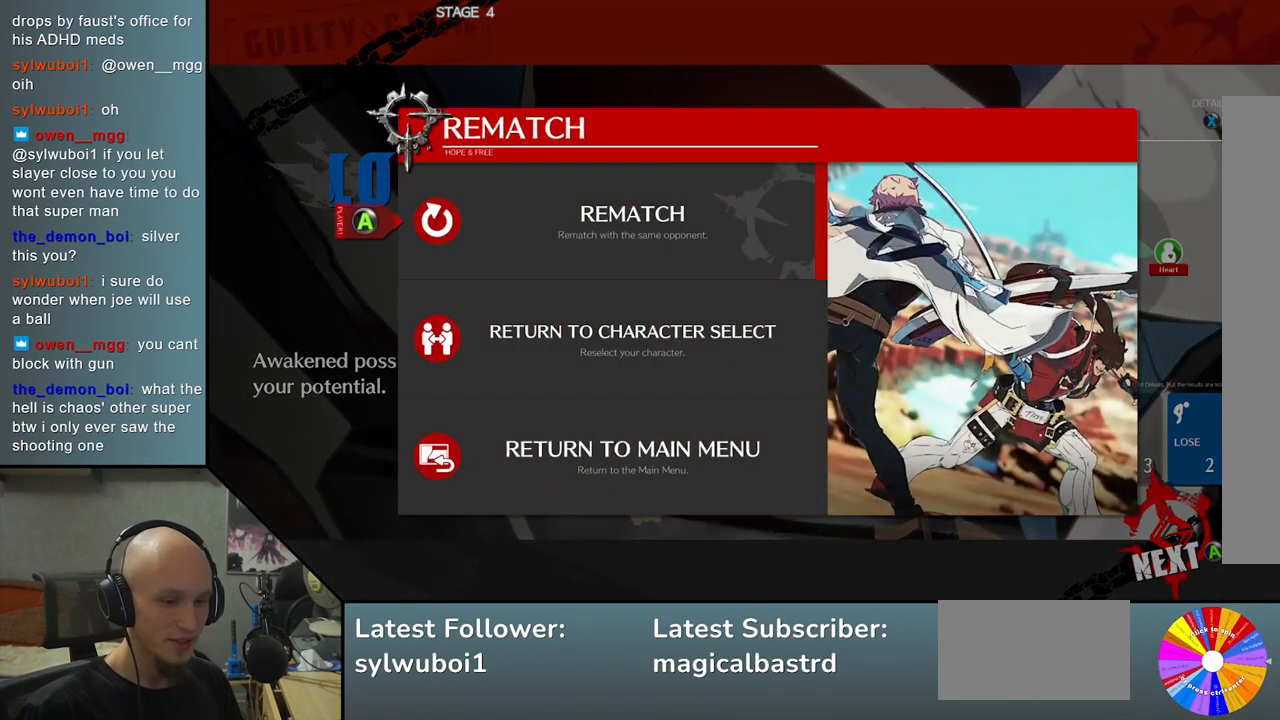
{"buttons": [], "left_stick": "center", "events": []}
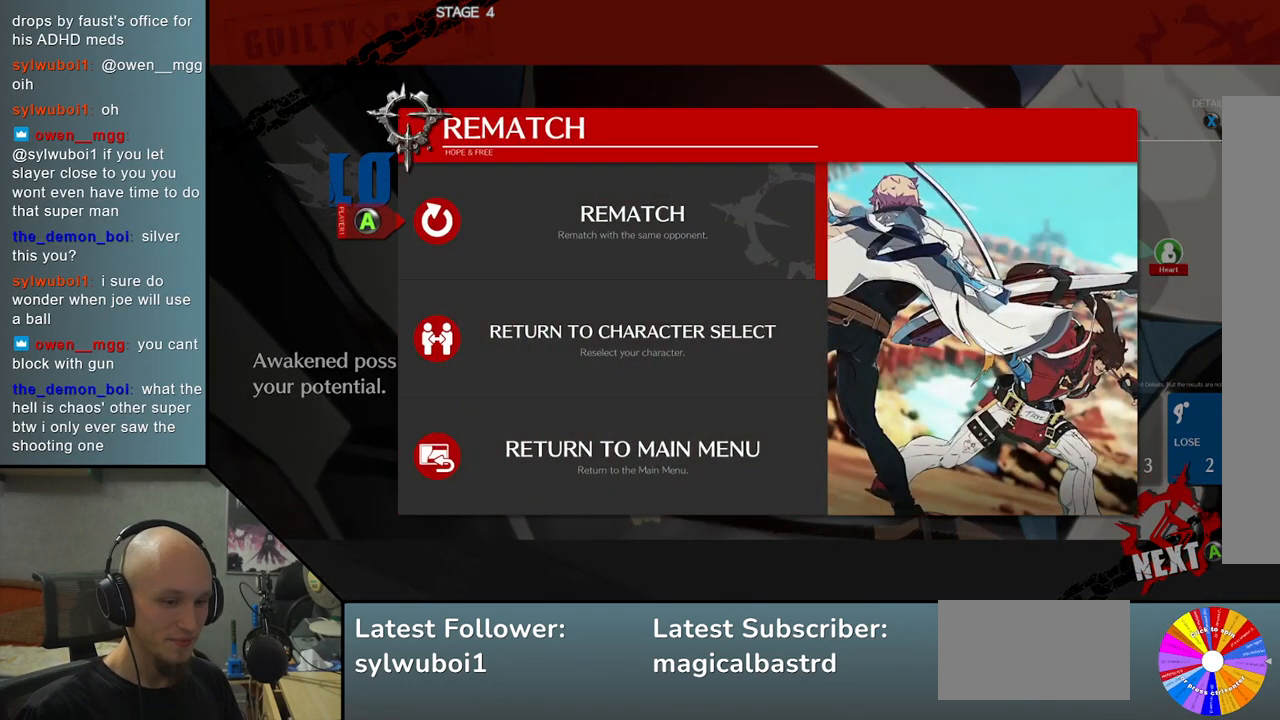
{"buttons": [], "left_stick": "center", "events": []}
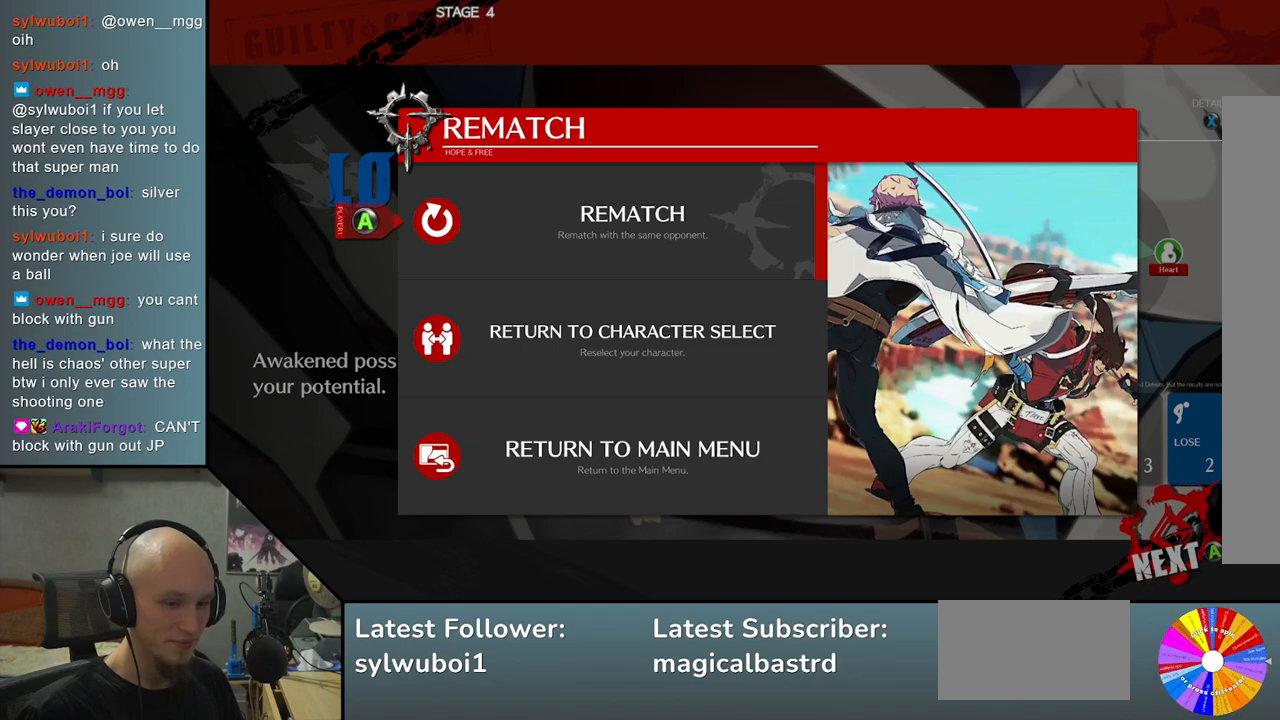
{"buttons": [], "left_stick": "center", "events": []}
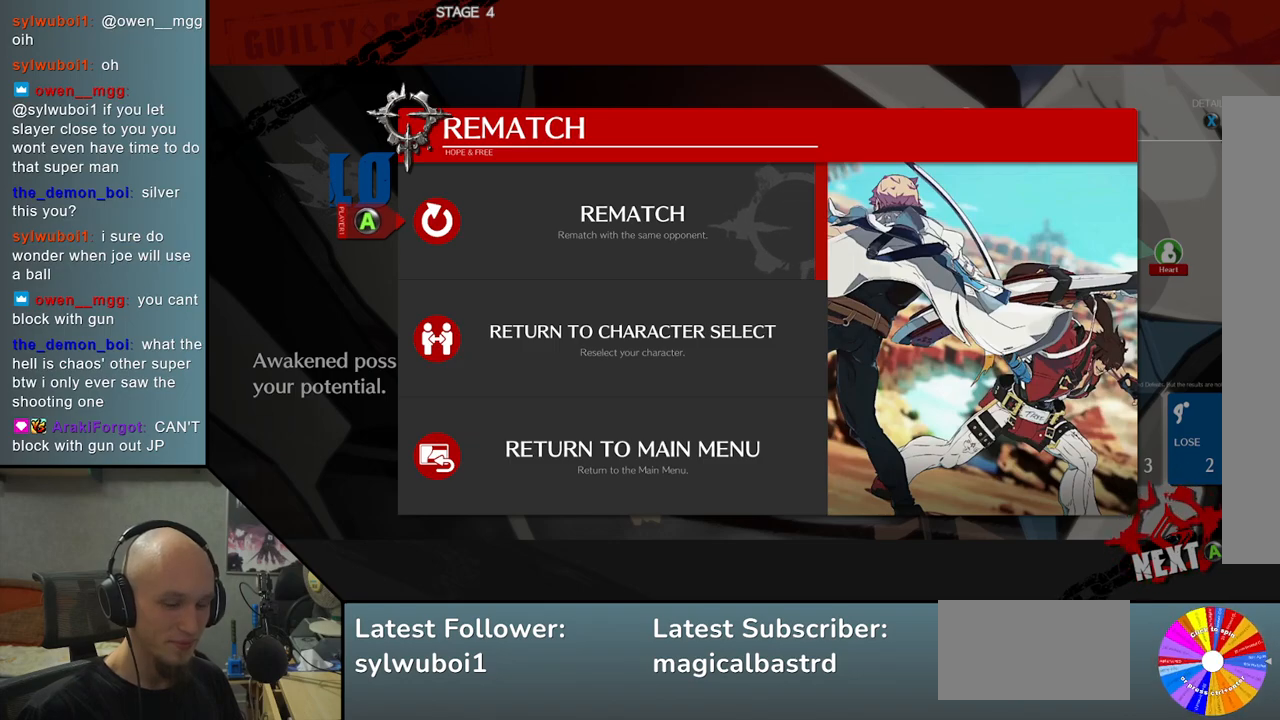
{"buttons": [], "left_stick": "center", "events": []}
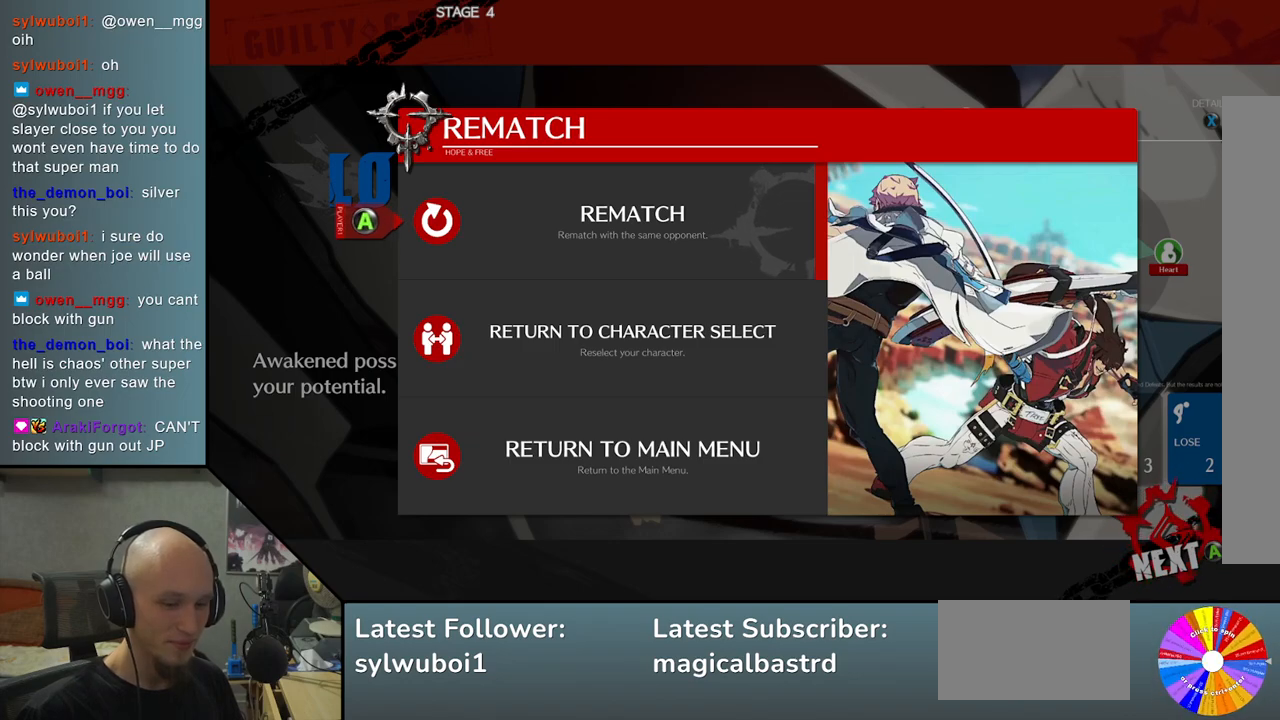
{"buttons": [], "left_stick": "center", "events": []}
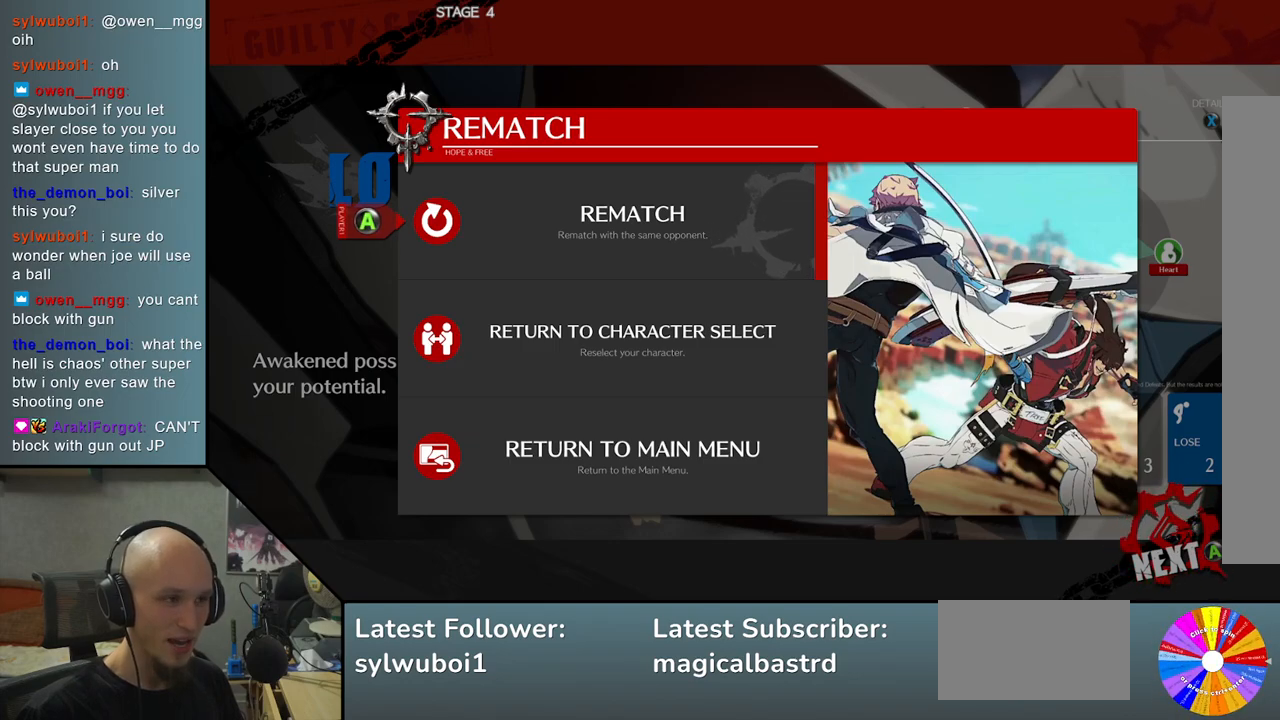
{"buttons": [], "left_stick": "center", "events": [[400, "CROSS", "down"], [500, "CROSS", "up"]]}